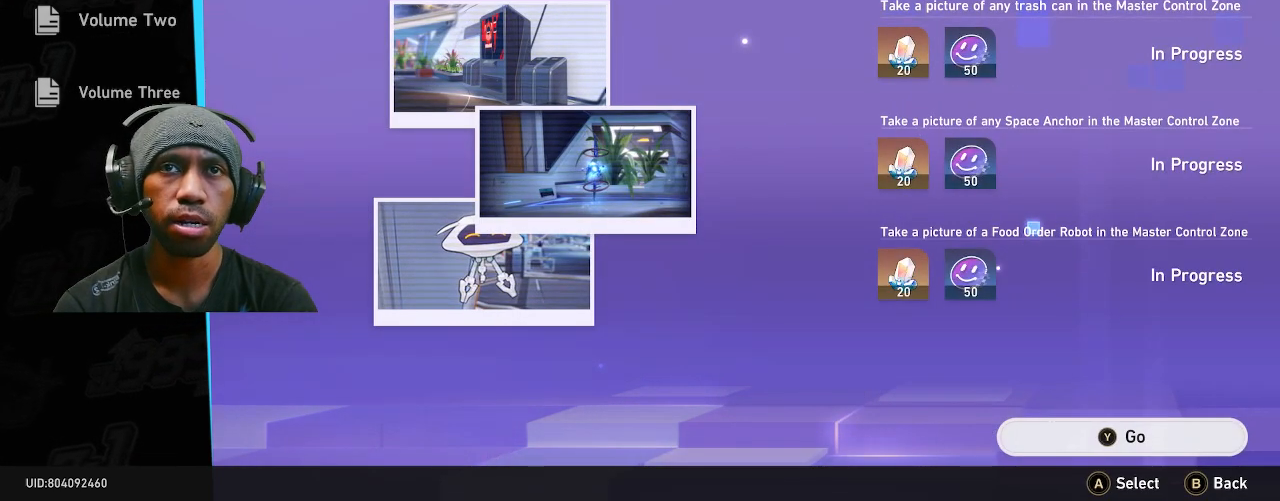
Gameplay with a controller (PlayStation layout); each line is a JSON object with the inputs held at the frame after it (dt_ms = milliseconds from this image to that frame). "events" lists button and stick changes between this image and that frame as [ms after this image, input, new state], when the widget could be followed in between. Not read: DPAD_LEFT L3 TOUCHPAD.
{"dt_ms": 500, "buttons": ["R2"], "left_stick": "center", "right_stick": "center", "events": []}
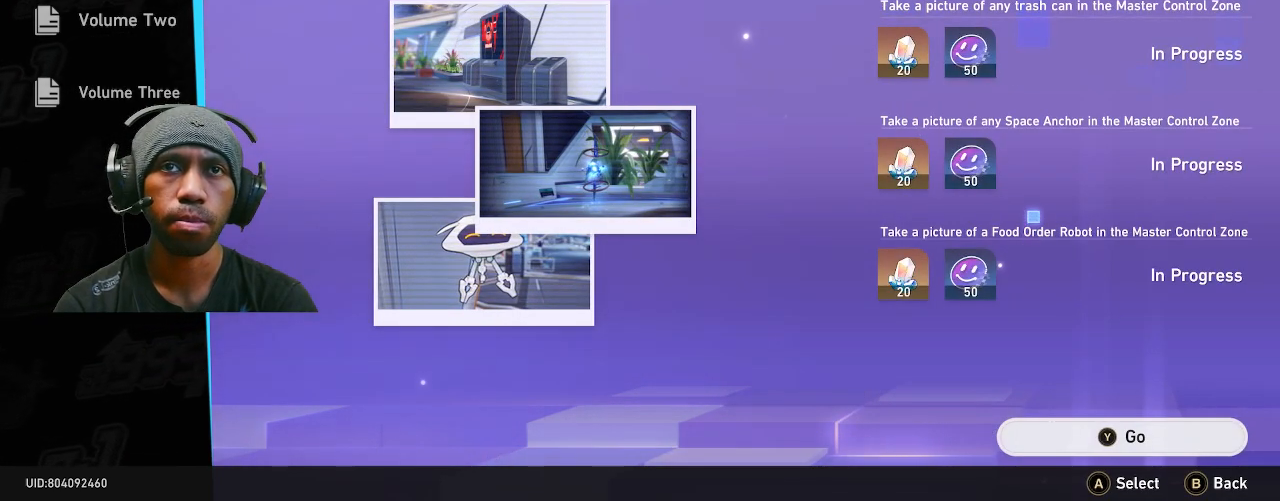
{"dt_ms": 500, "buttons": ["R2"], "left_stick": "center", "right_stick": "center", "events": []}
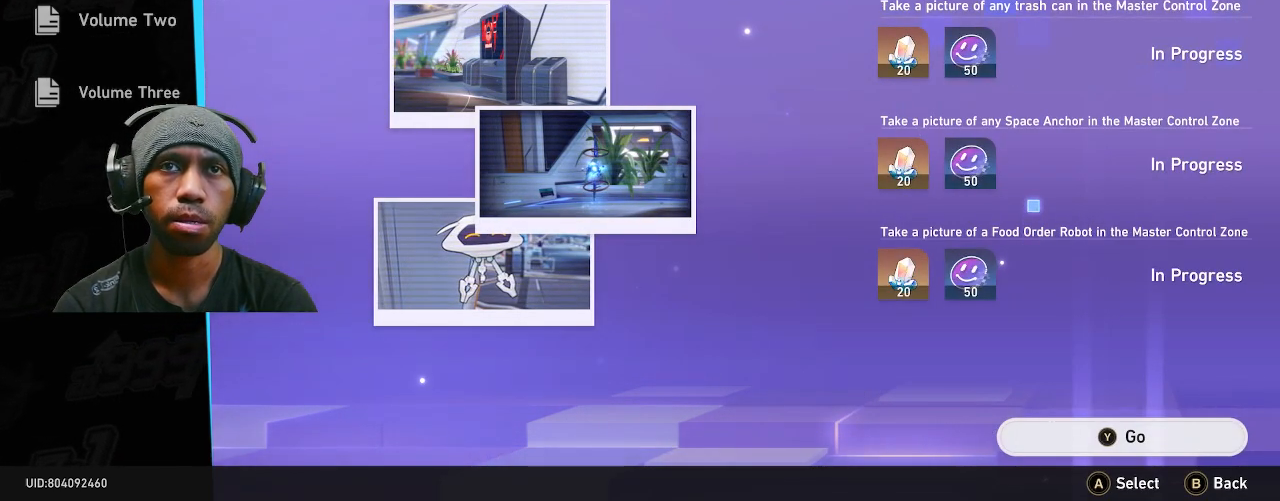
{"dt_ms": 1000, "buttons": ["R2"], "left_stick": "center", "right_stick": "center"}
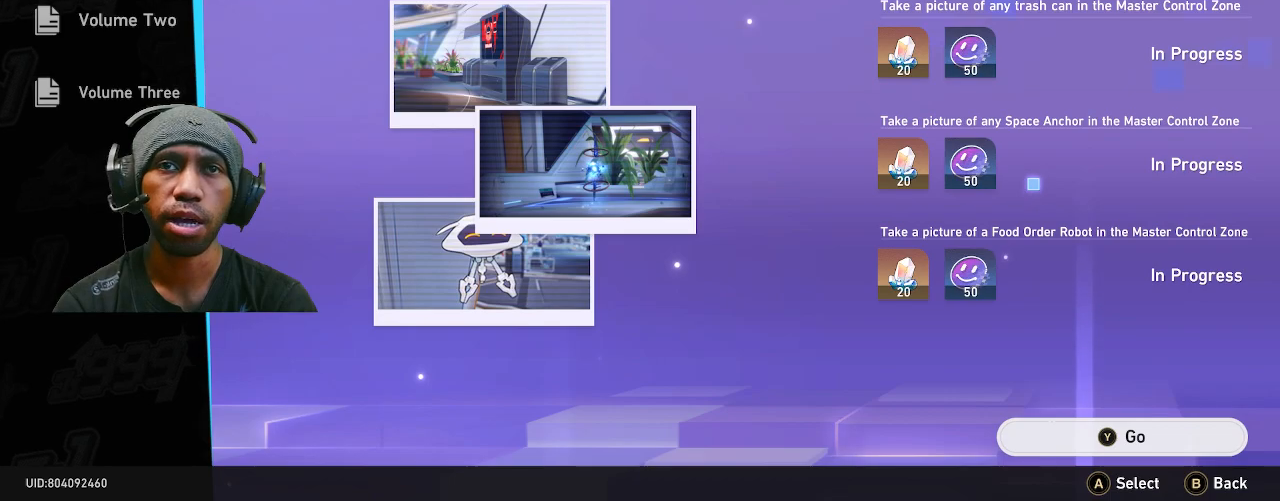
{"dt_ms": 500, "buttons": ["R2"], "left_stick": "center", "right_stick": "center", "events": []}
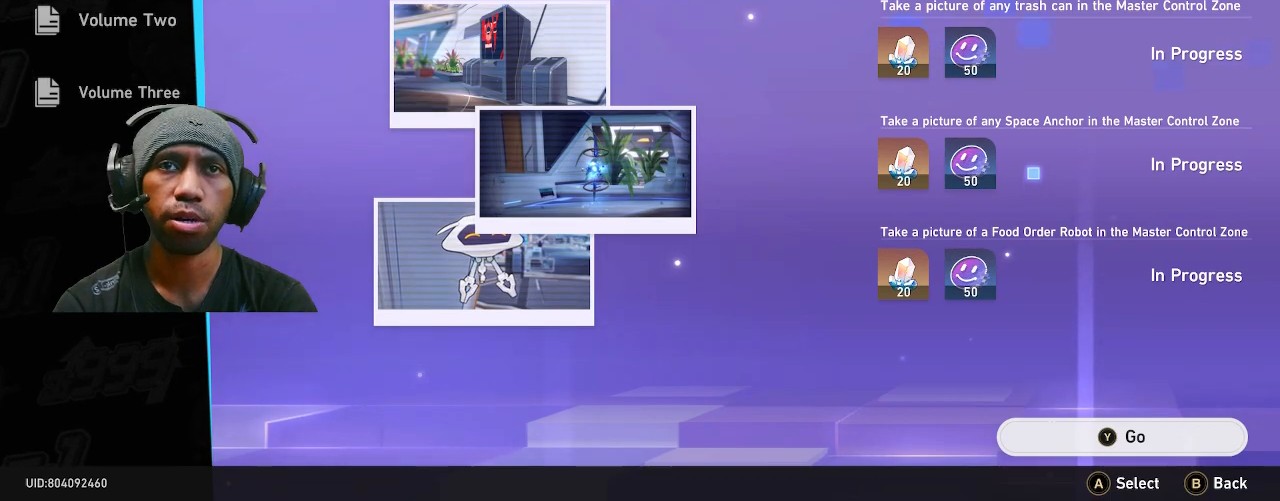
{"dt_ms": 500, "buttons": ["R2"], "left_stick": "center", "right_stick": "center", "events": []}
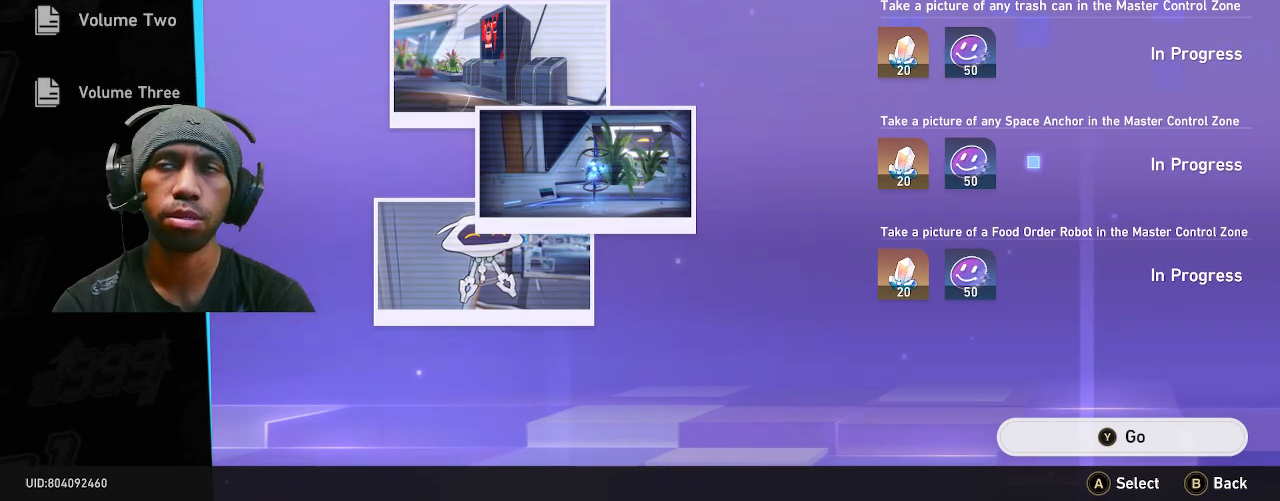
{"dt_ms": 1000, "buttons": ["R2"], "left_stick": "center", "right_stick": "center"}
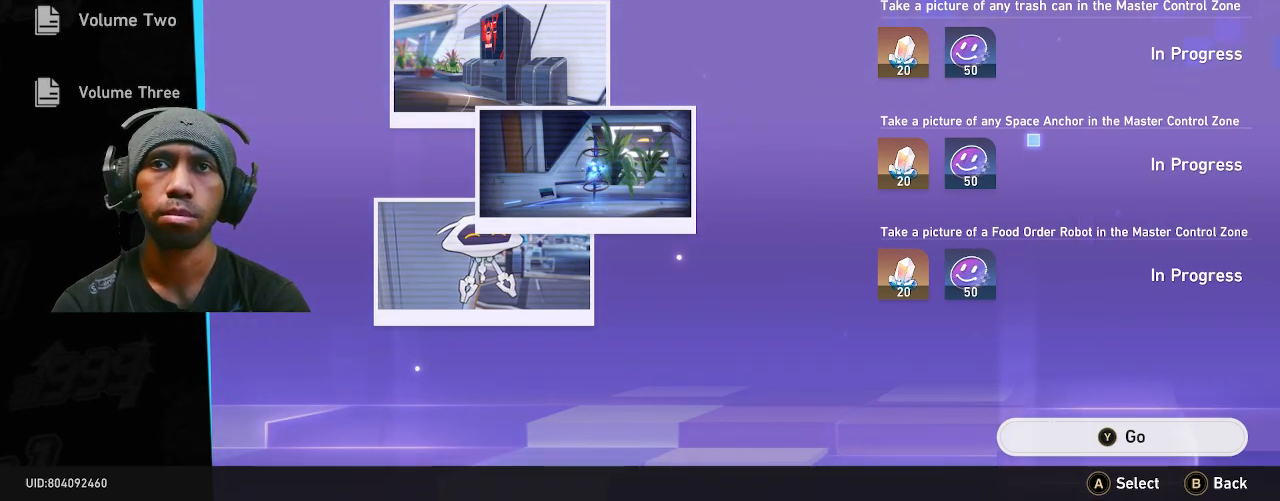
{"dt_ms": 500, "buttons": ["R2"], "left_stick": "center", "right_stick": "center"}
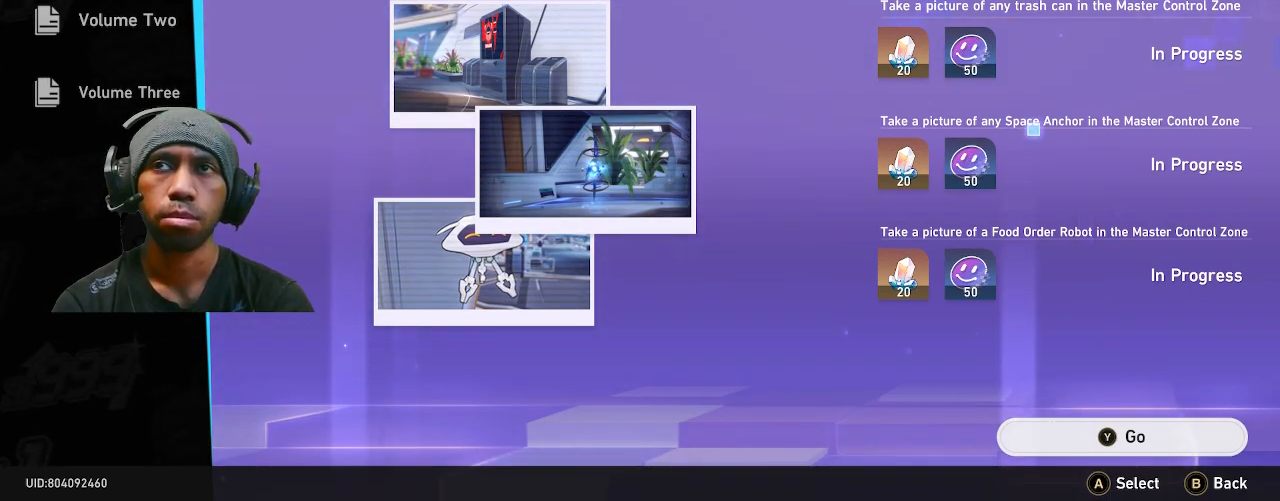
{"dt_ms": 500, "buttons": ["R2"], "left_stick": "center", "right_stick": "center", "events": []}
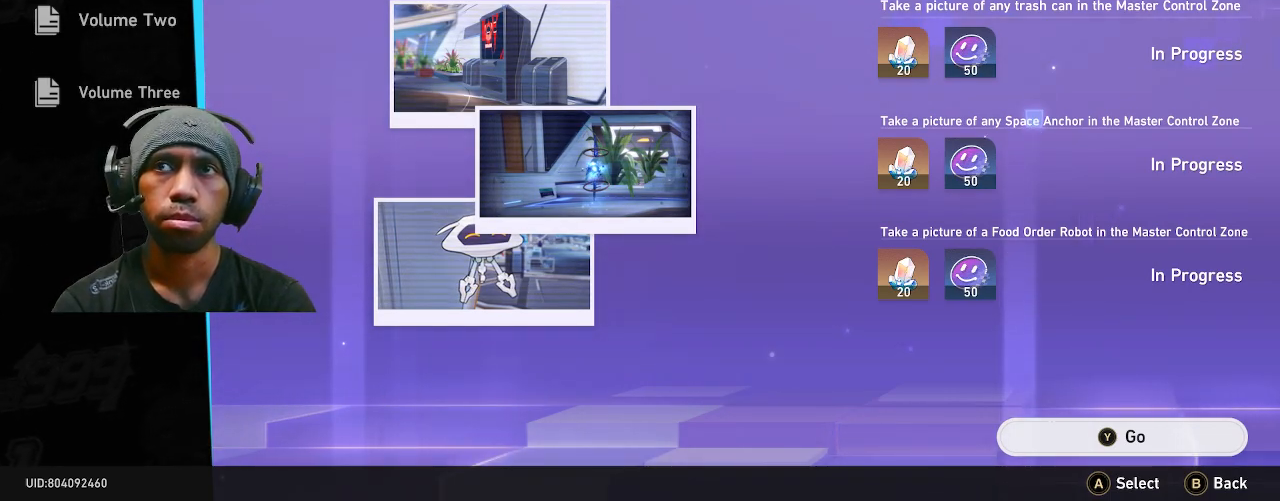
{"dt_ms": 500, "buttons": ["R2"], "left_stick": "center", "right_stick": "center", "events": []}
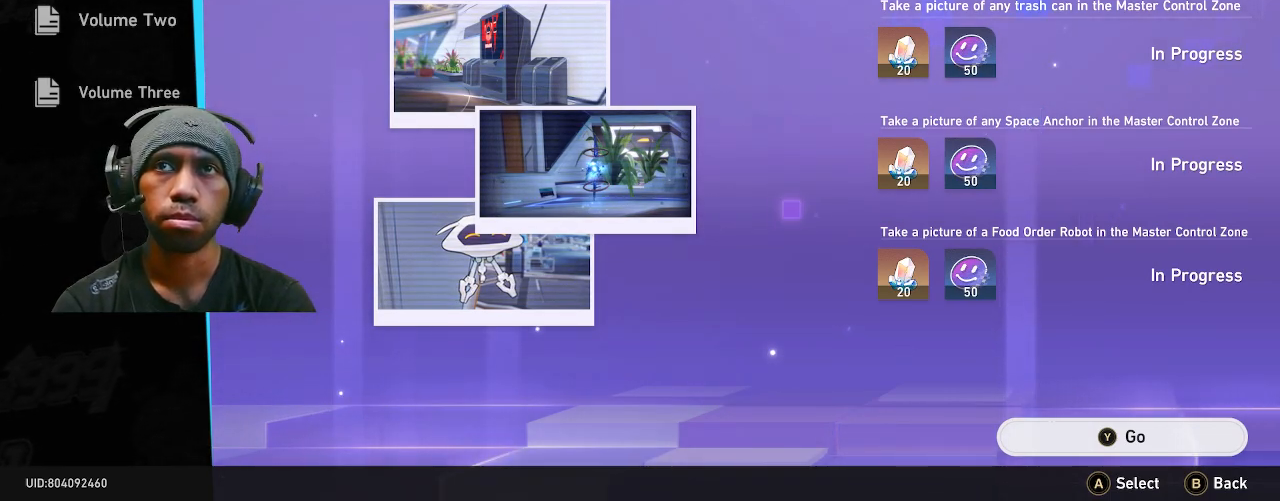
{"dt_ms": 500, "buttons": ["R2"], "left_stick": "center", "right_stick": "center", "events": [[83, "CIRCLE", "down"], [233, "CIRCLE", "up"]]}
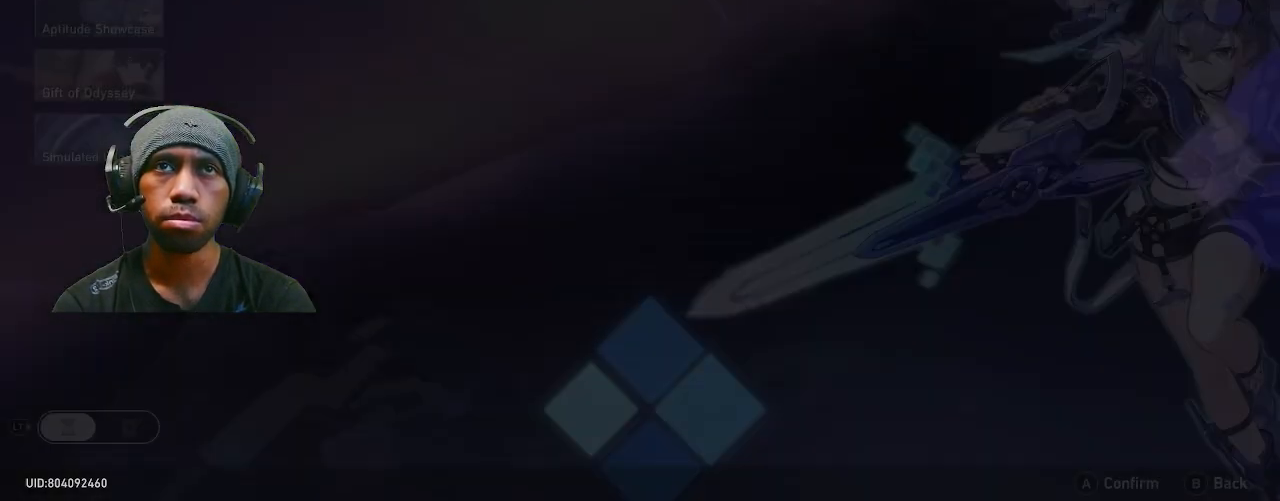
{"dt_ms": 500, "buttons": ["R2"], "left_stick": "center", "right_stick": "center", "events": []}
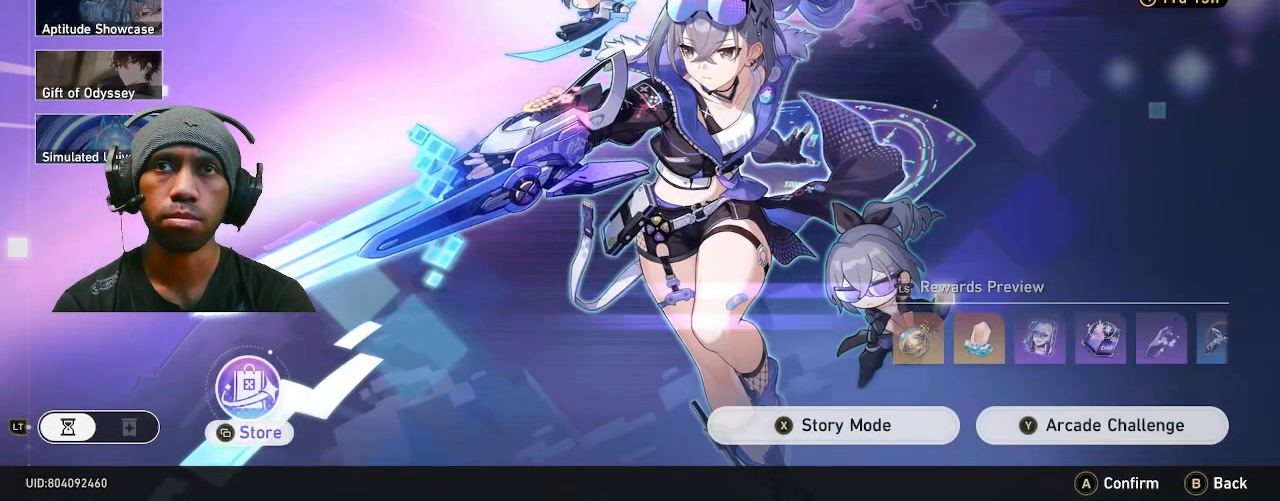
{"dt_ms": 500, "buttons": ["R2"], "left_stick": "center", "right_stick": "center", "events": []}
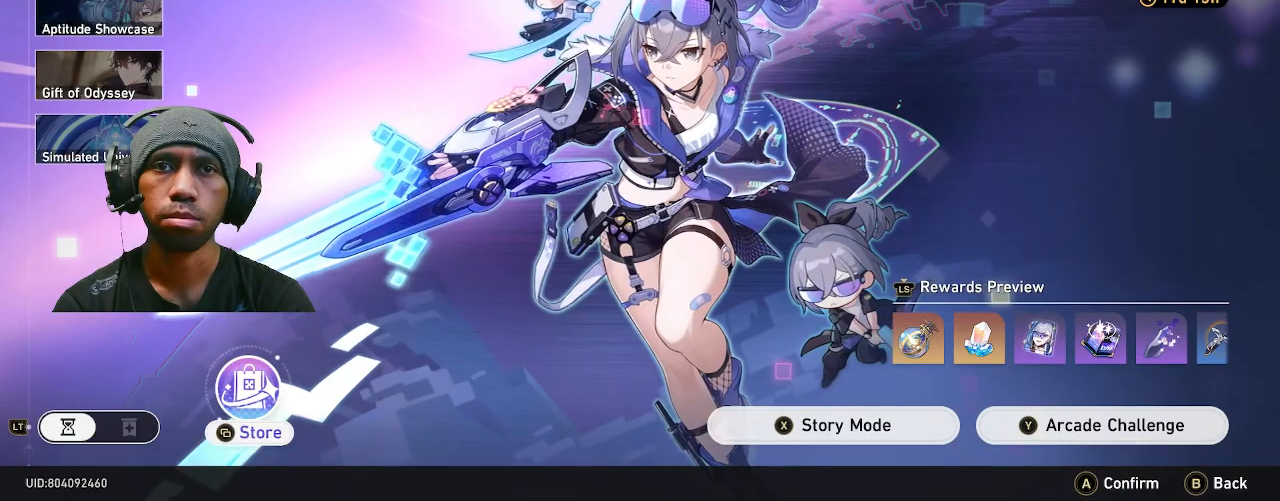
{"dt_ms": 500, "buttons": ["R2"], "left_stick": "center", "right_stick": "center", "events": []}
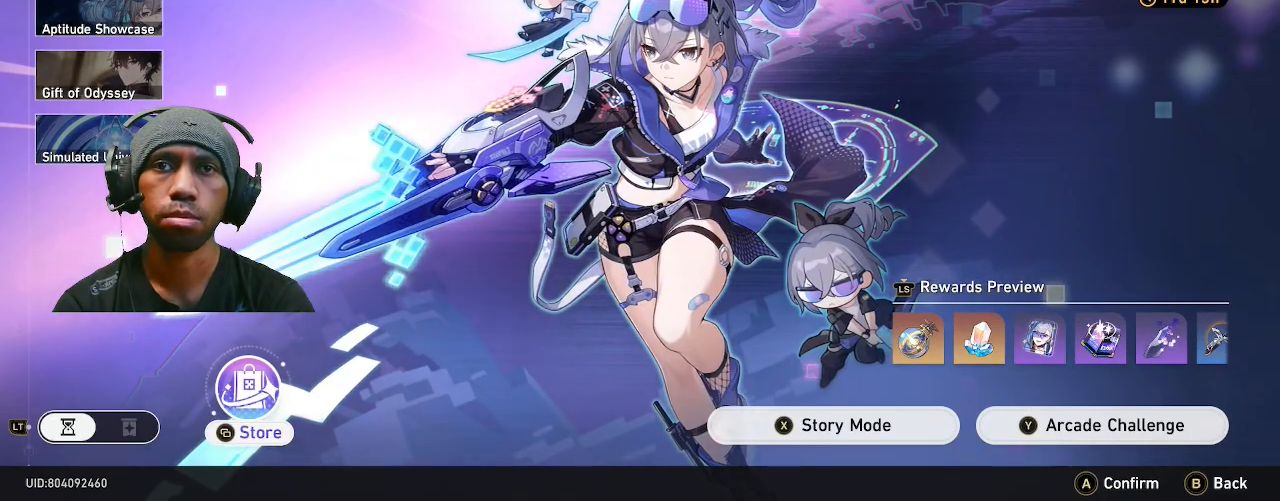
{"dt_ms": 500, "buttons": ["R2"], "left_stick": "center", "right_stick": "center", "events": [[150, "SQUARE", "down"], [317, "SQUARE", "up"]]}
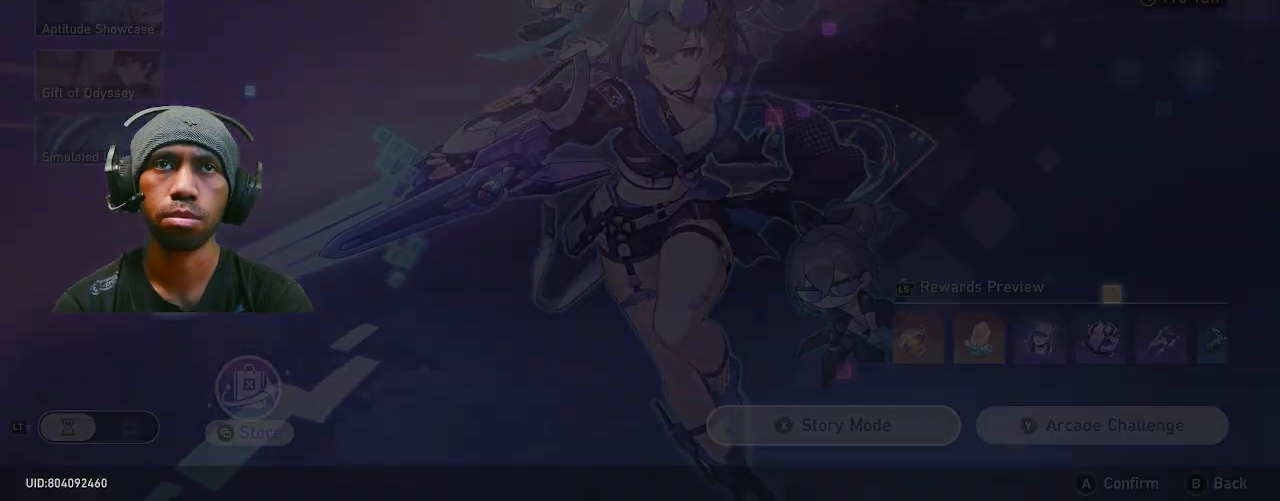
{"dt_ms": 500, "buttons": ["R2"], "left_stick": "center", "right_stick": "center", "events": []}
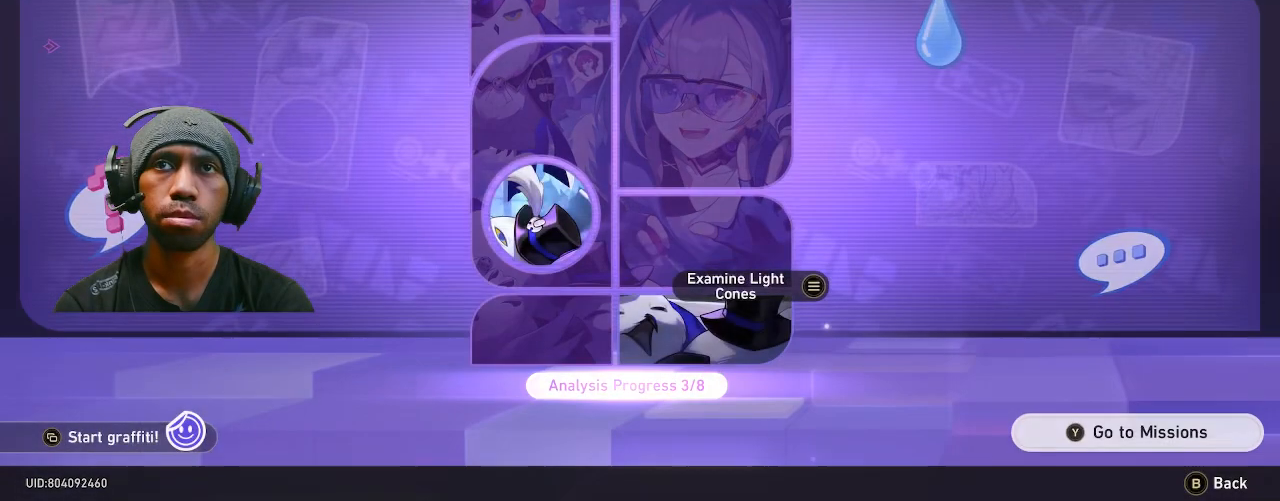
{"dt_ms": 500, "buttons": ["R2"], "left_stick": "center", "right_stick": "center", "events": []}
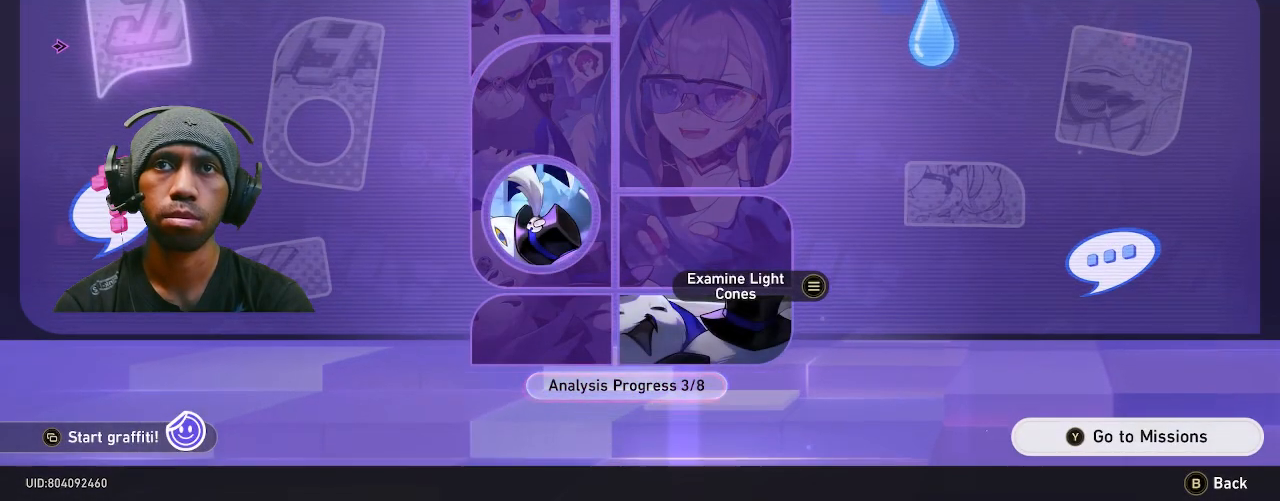
{"dt_ms": 500, "buttons": ["R2"], "left_stick": "center", "right_stick": "center", "events": []}
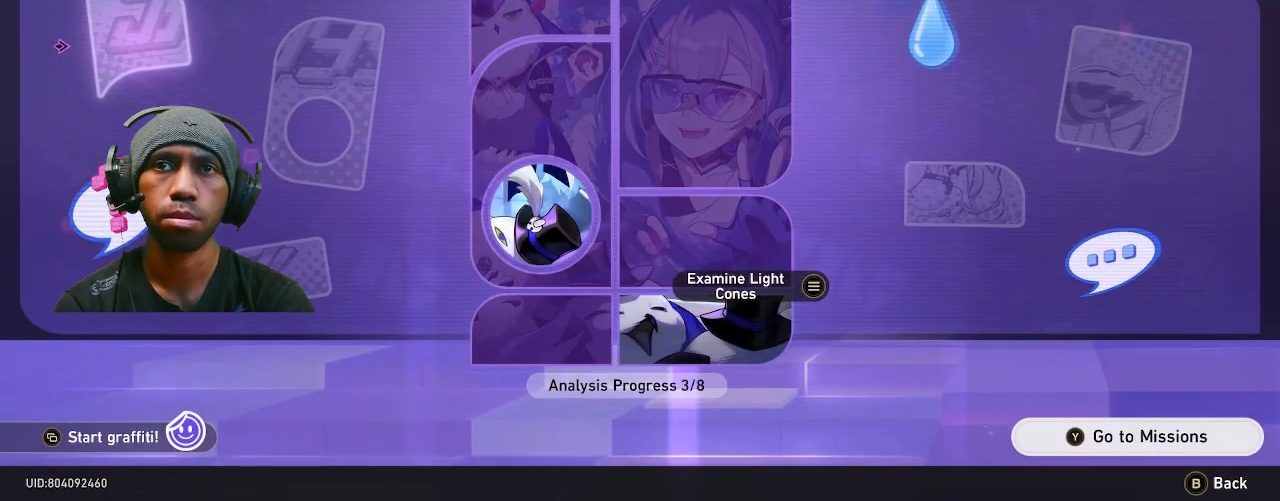
{"dt_ms": 500, "buttons": ["R2"], "left_stick": "center", "right_stick": "center", "events": []}
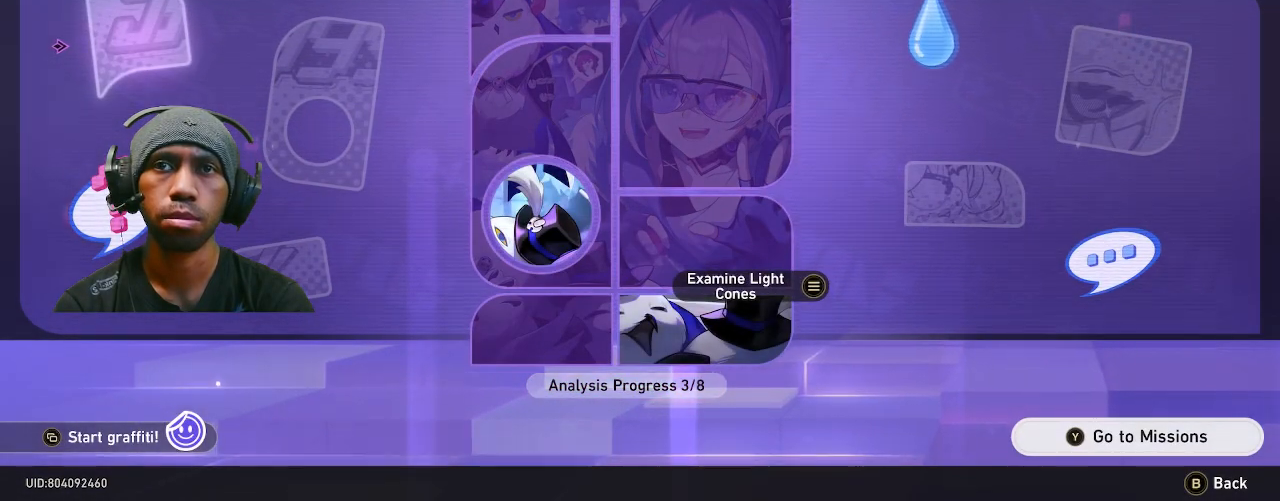
{"dt_ms": 500, "buttons": ["R2"], "left_stick": "center", "right_stick": "center", "events": [[217, "left_stick", "right"], [433, "left_stick", "center"]]}
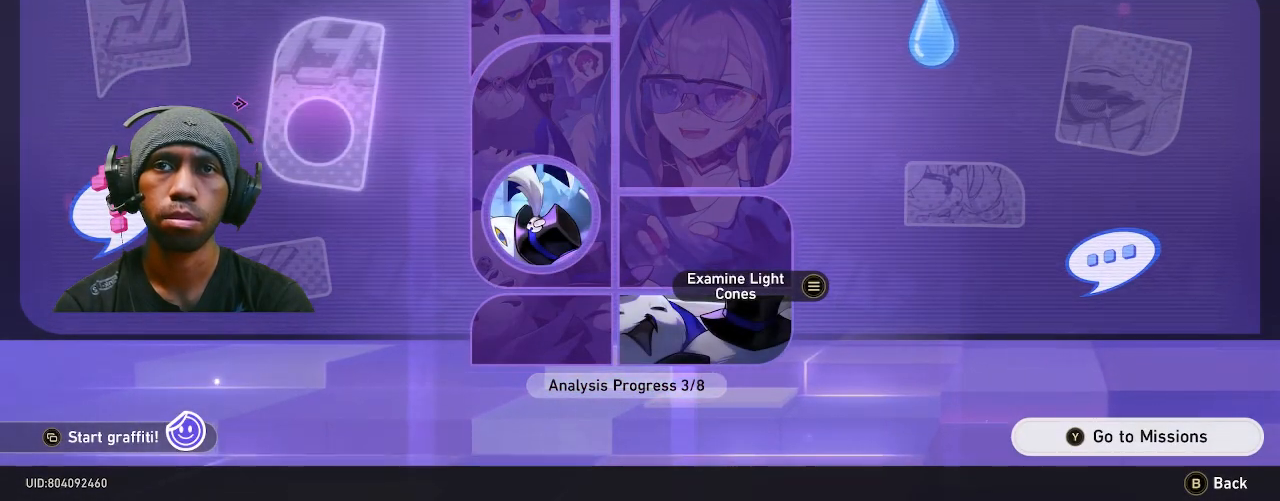
{"dt_ms": 500, "buttons": ["R2"], "left_stick": "center", "right_stick": "center", "events": [[250, "left_stick", "up"], [300, "left_stick", "up-left"], [467, "left_stick", "center"]]}
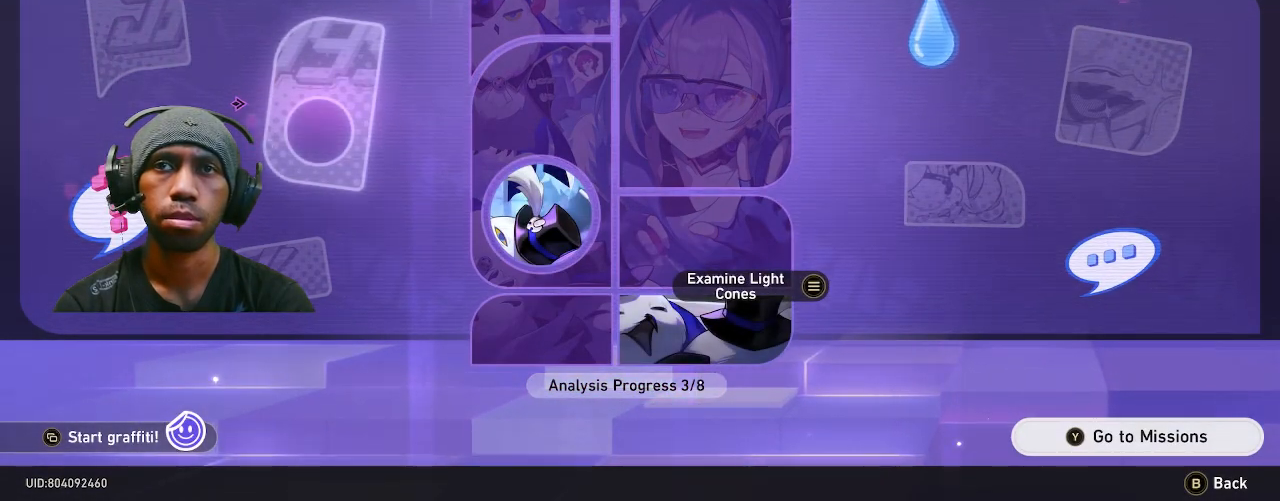
{"dt_ms": 500, "buttons": ["R2"], "left_stick": "center", "right_stick": "center", "events": [[150, "left_stick", "down-right"], [367, "left_stick", "center"]]}
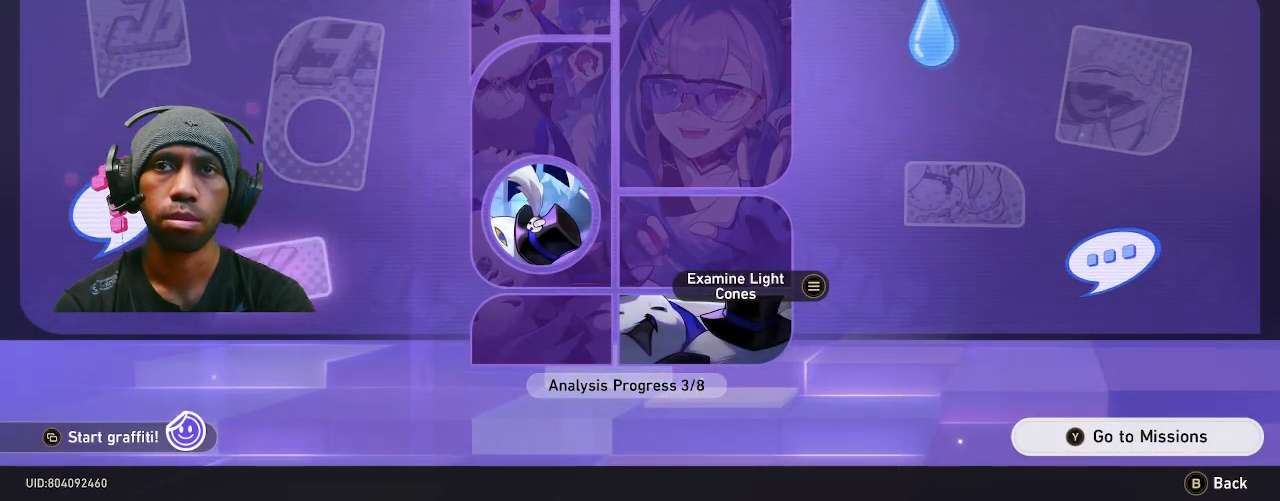
{"dt_ms": 500, "buttons": ["R2"], "left_stick": "center", "right_stick": "center", "events": []}
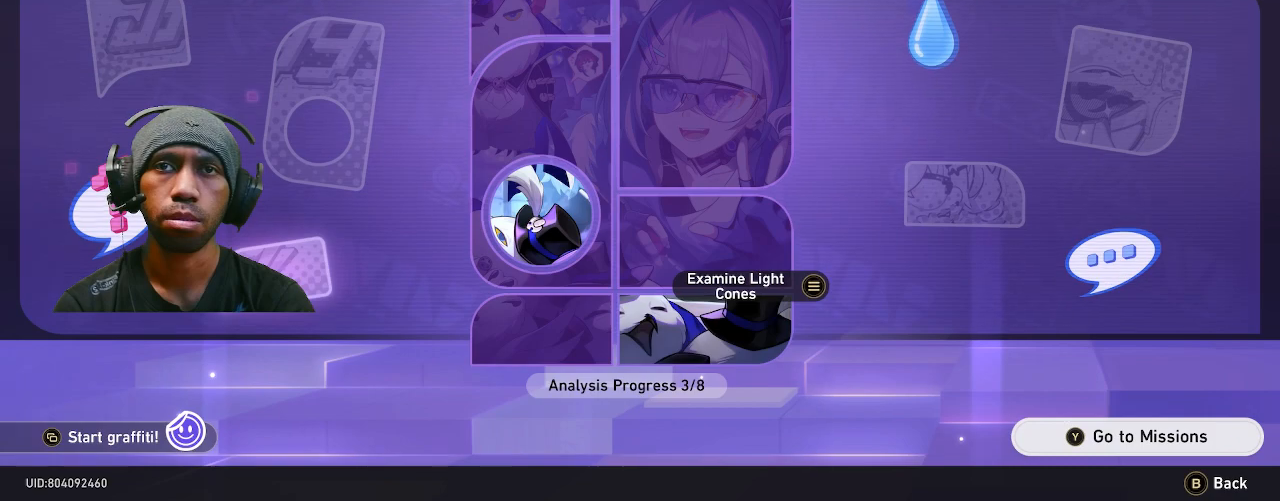
{"dt_ms": 500, "buttons": ["R2"], "left_stick": "center", "right_stick": "center", "events": []}
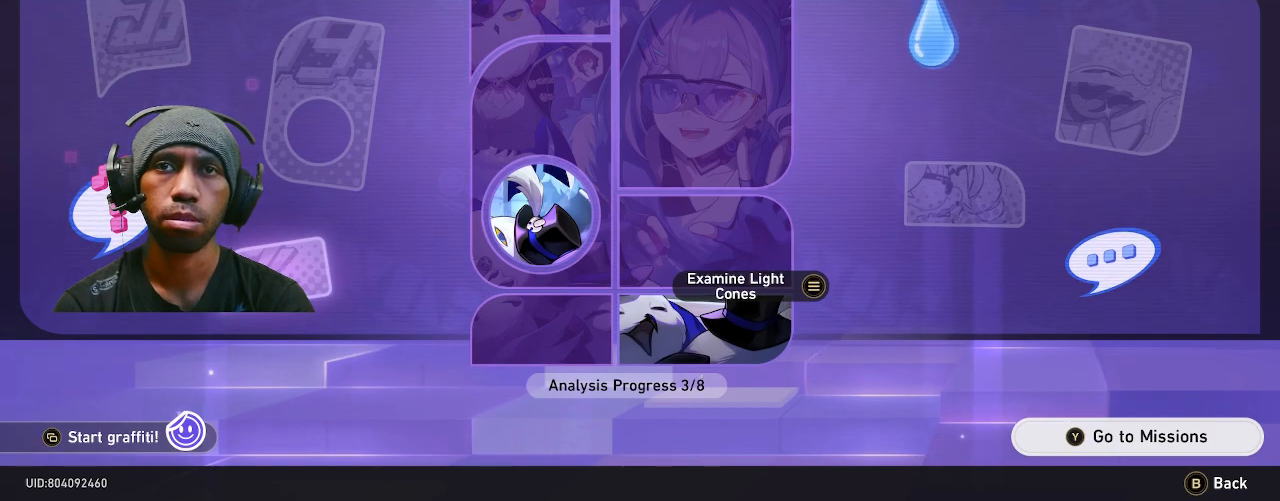
{"dt_ms": 500, "buttons": ["R2"], "left_stick": "center", "right_stick": "center", "events": []}
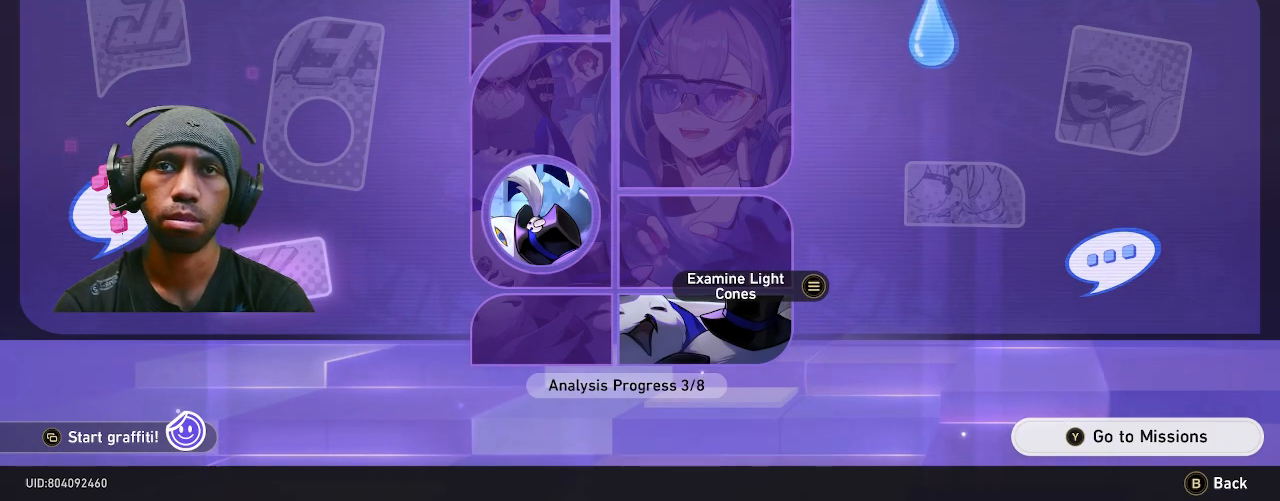
{"dt_ms": 500, "buttons": ["R2"], "left_stick": "center", "right_stick": "center", "events": [[233, "left_stick", "up"], [483, "left_stick", "center"]]}
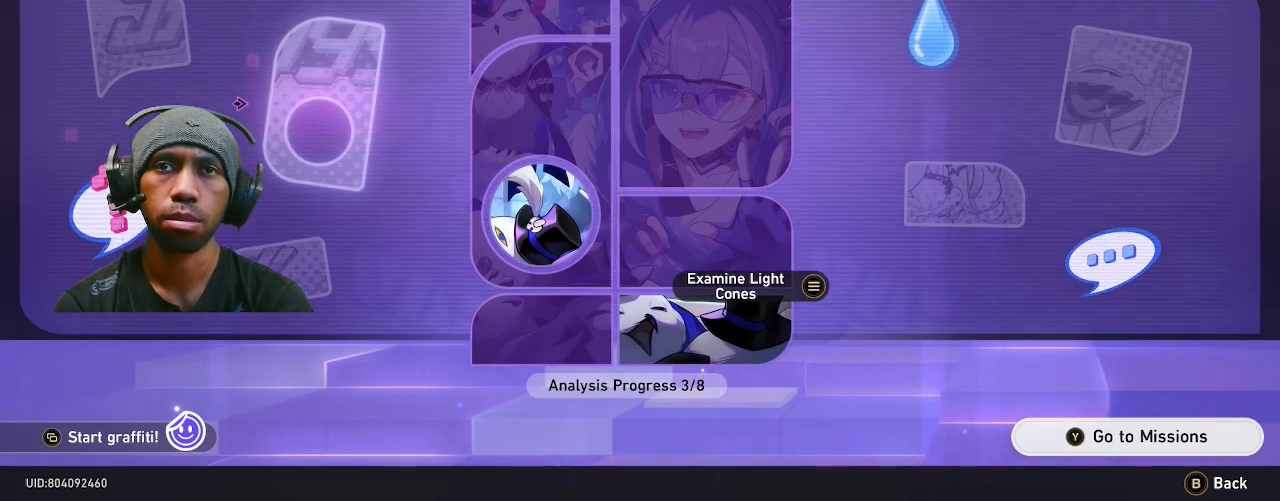
{"dt_ms": 500, "buttons": ["R2"], "left_stick": "center", "right_stick": "center", "events": []}
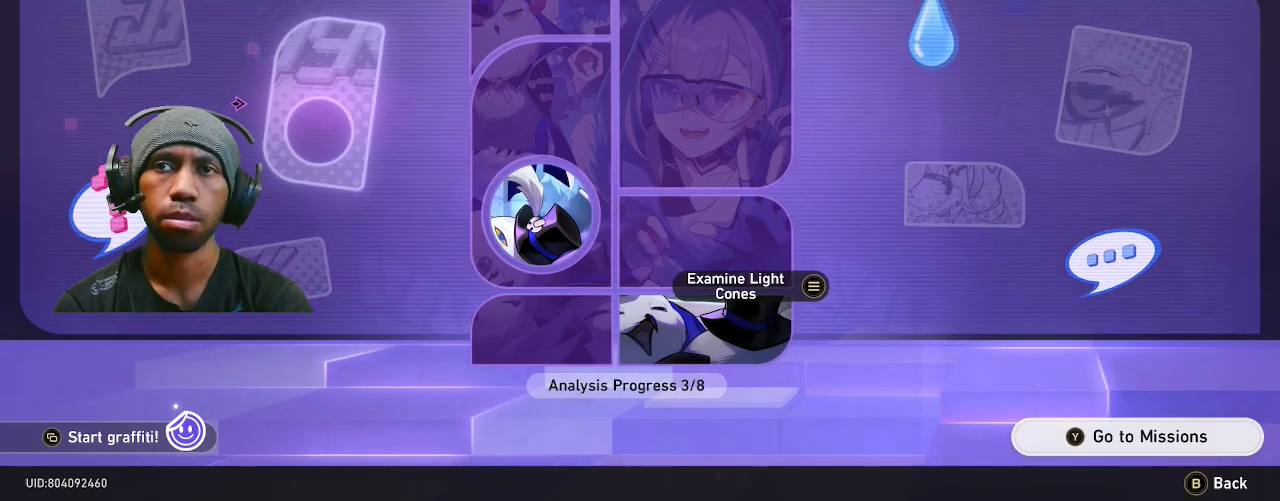
{"dt_ms": 500, "buttons": ["R2"], "left_stick": "center", "right_stick": "center", "events": [[117, "left_stick", "up"], [333, "left_stick", "center"]]}
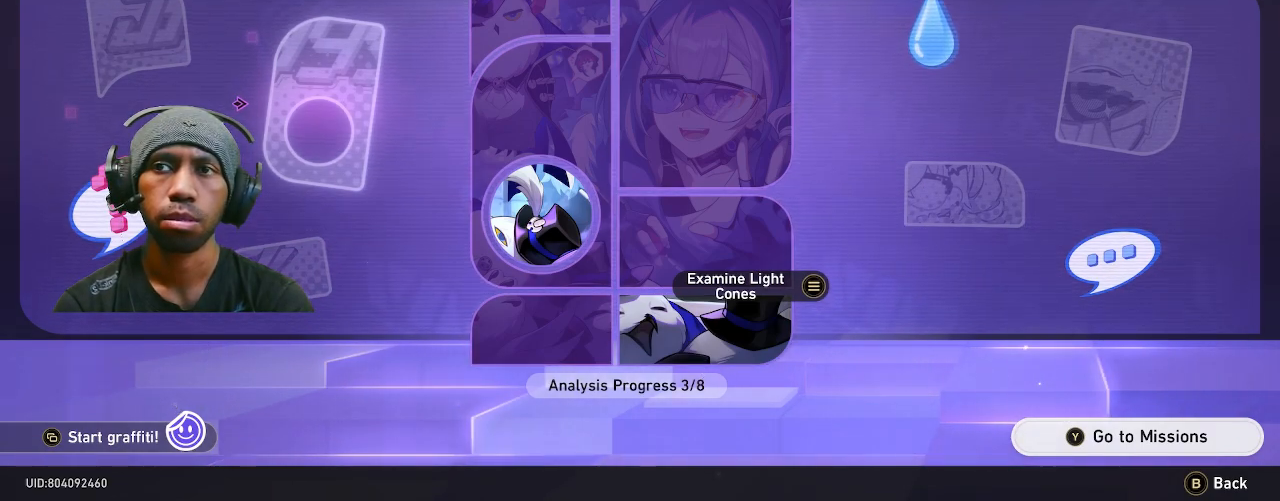
{"dt_ms": 500, "buttons": ["R2"], "left_stick": "center", "right_stick": "center", "events": []}
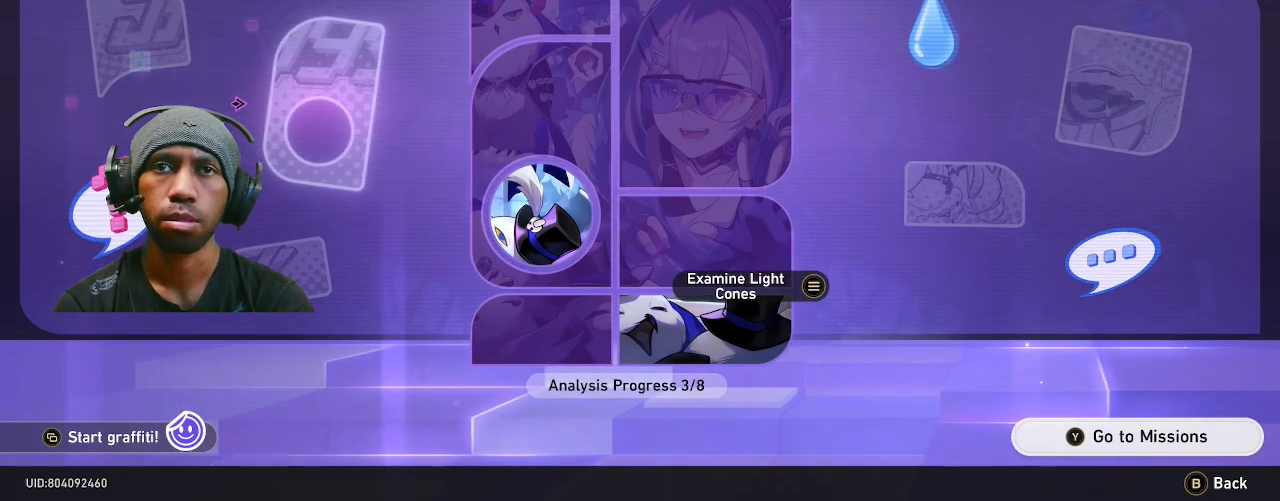
{"dt_ms": 500, "buttons": ["R2"], "left_stick": "center", "right_stick": "center", "events": []}
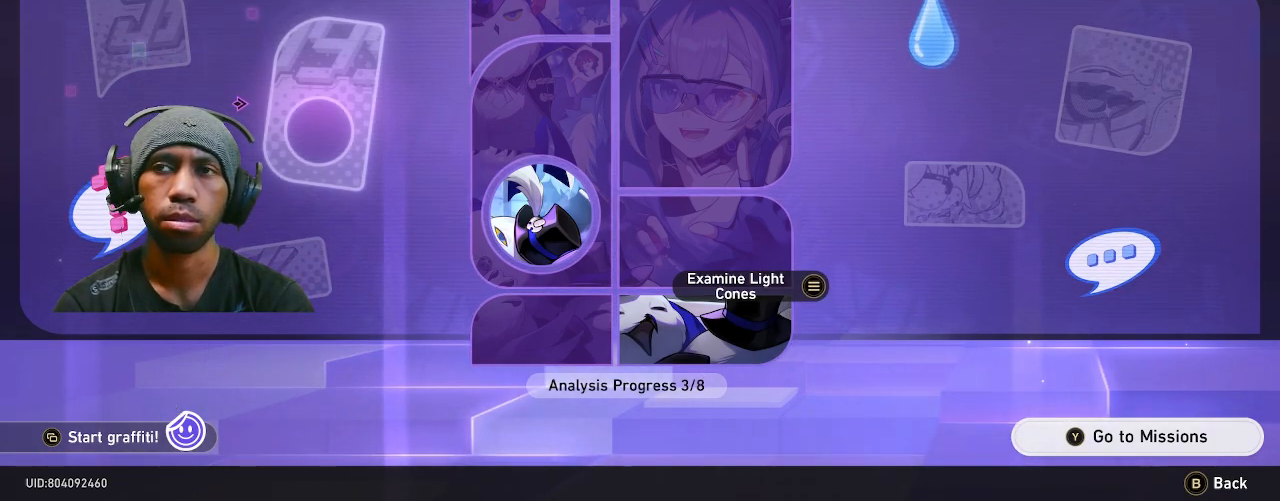
{"dt_ms": 500, "buttons": ["R2"], "left_stick": "center", "right_stick": "center", "events": []}